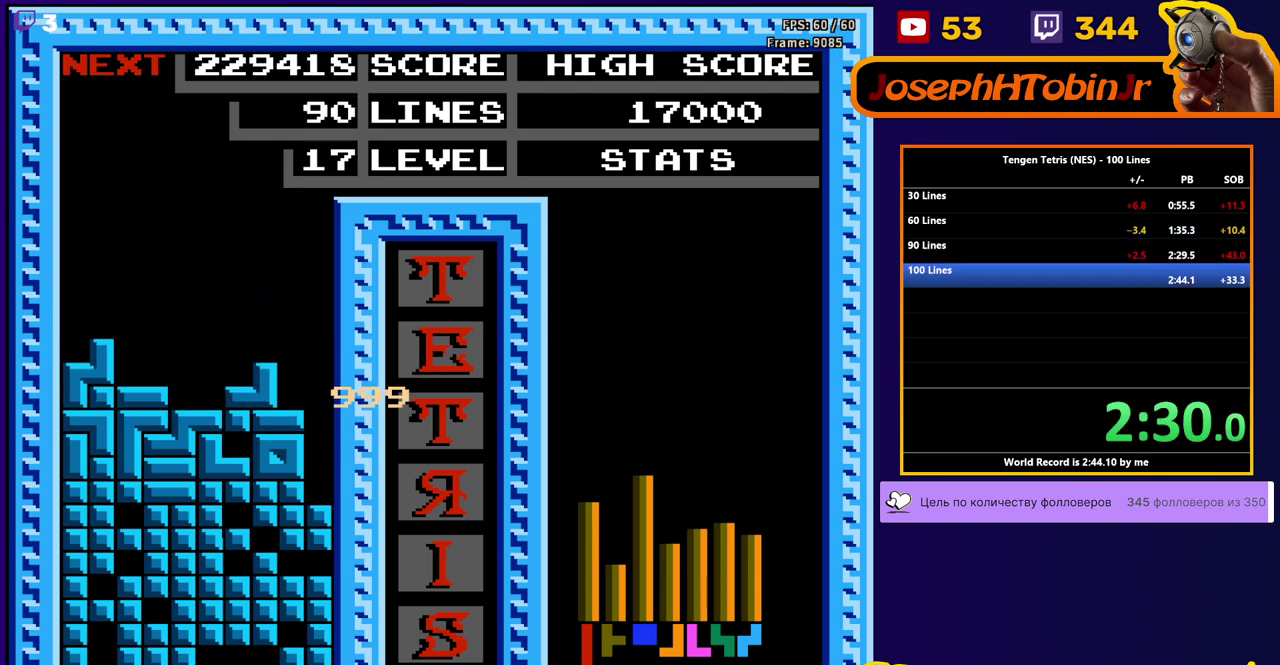
Gameplay with a controller (Nintendo layout); each line is a JSON object with the inputs held at the frame after it. "events" lists button and stick changes between this image and that frame as [ms after this image, input, new state], when the widget could be followed in between. Not read: L3 R3.
{"buttons": ["START"], "events": [[33, "START", "down"], [83, "START", "up"], [133, "START", "down"], [283, "START", "up"], [333, "START", "down"]]}
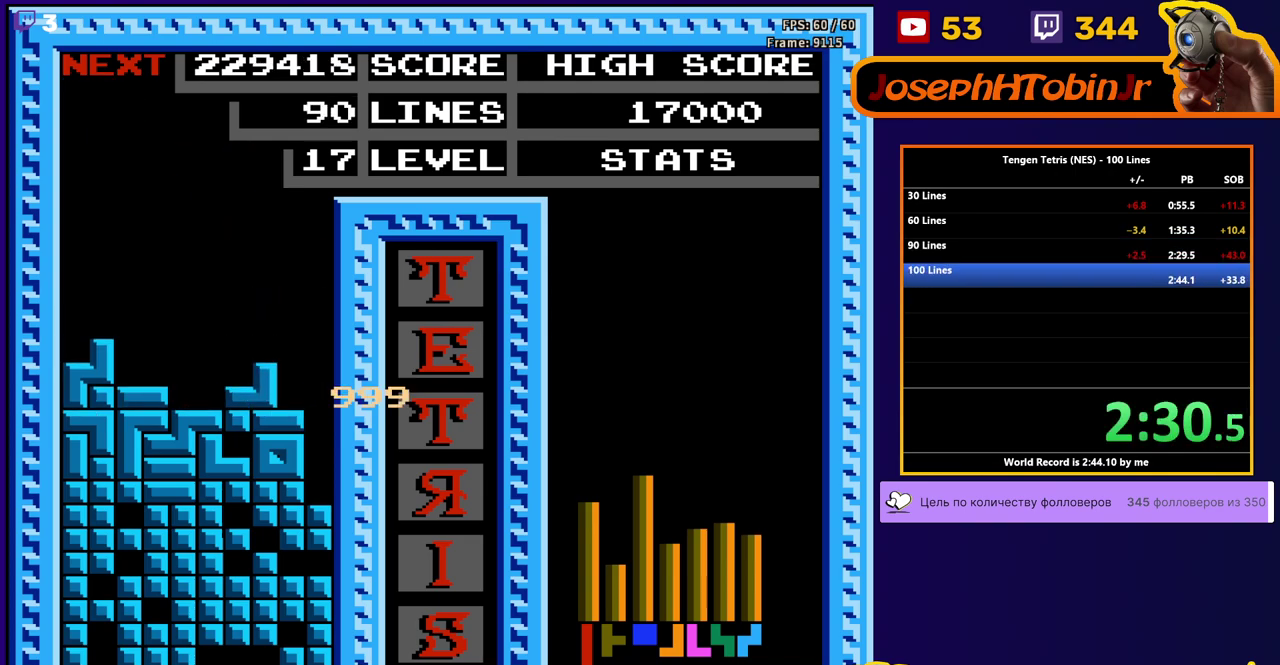
{"buttons": ["START"], "events": [[233, "START", "up"], [283, "START", "down"], [333, "START", "up"], [383, "START", "down"], [450, "START", "up"], [500, "START", "down"]]}
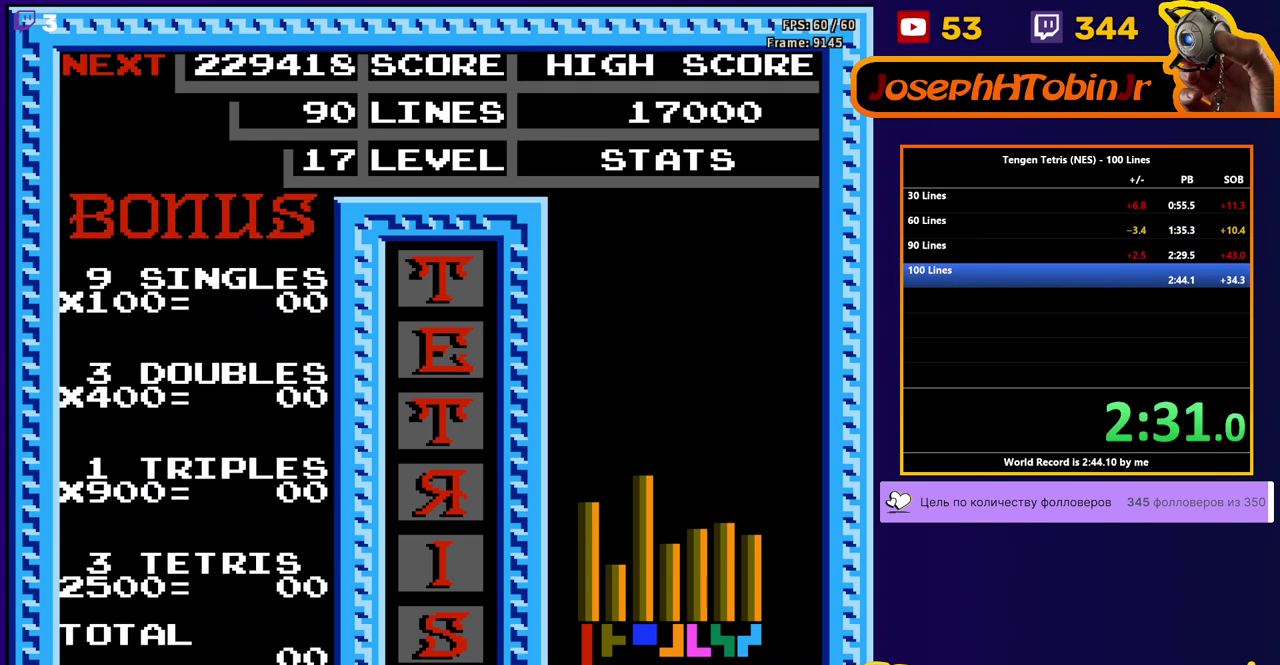
{"buttons": [], "events": [[67, "START", "up"], [117, "START", "down"], [183, "START", "up"], [233, "START", "down"], [283, "START", "up"], [333, "START", "down"], [400, "START", "up"], [450, "START", "down"], [500, "START", "up"]]}
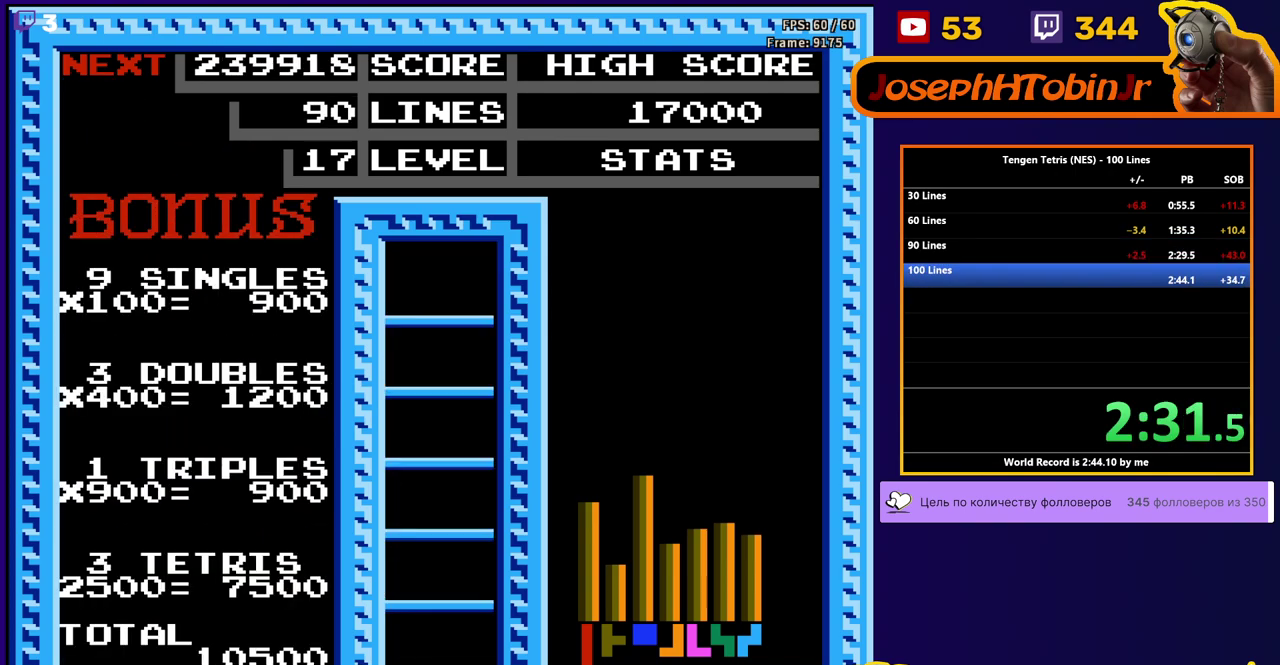
{"buttons": [], "events": []}
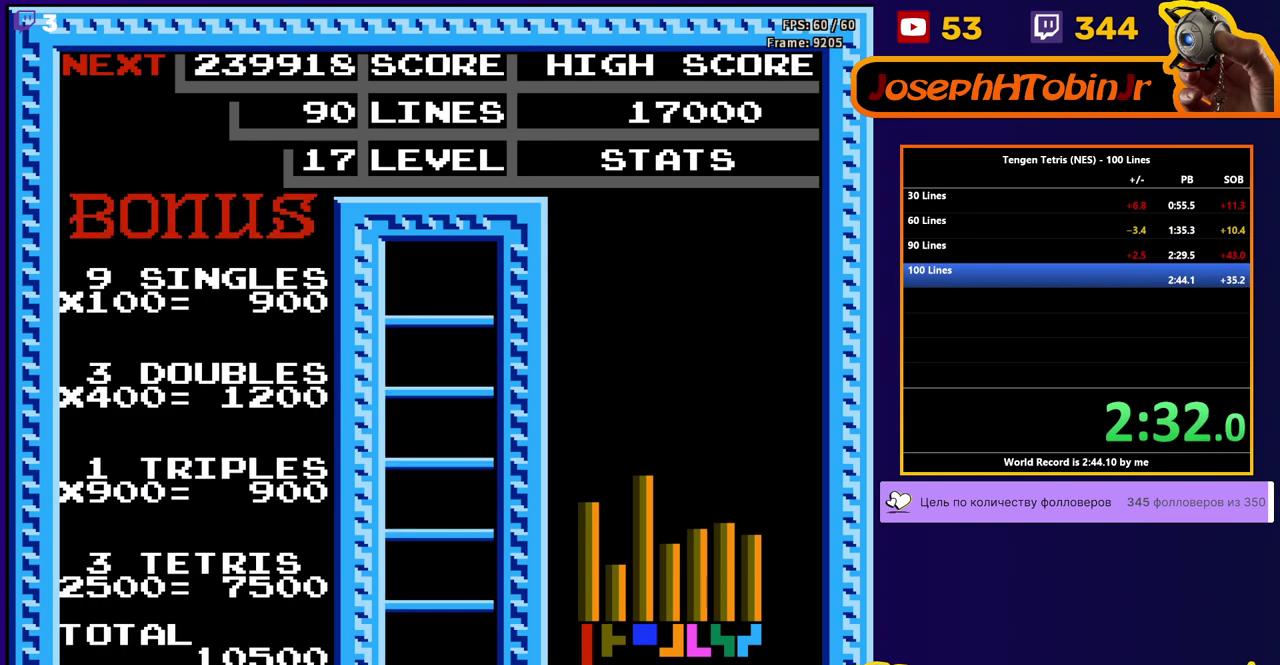
{"buttons": ["DPAD_DOWN"], "events": [[133, "DPAD_LEFT", "down"], [217, "DPAD_LEFT", "up"], [367, "DPAD_DOWN", "down"]]}
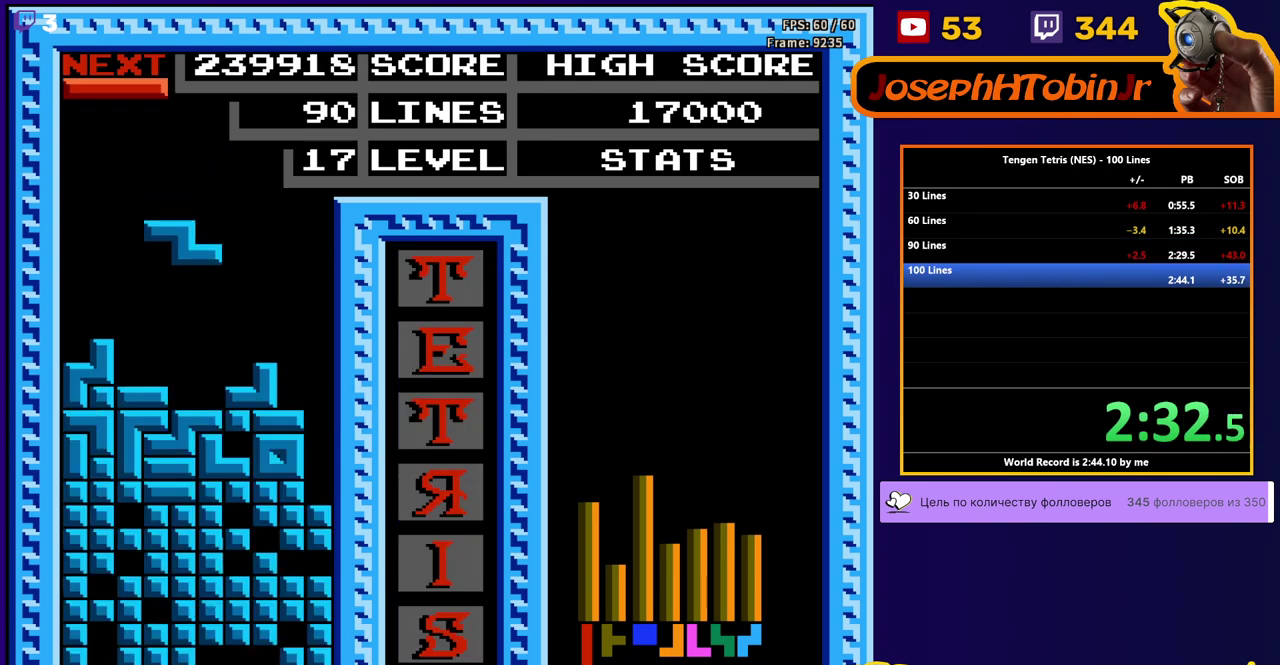
{"buttons": ["DPAD_RIGHT"], "events": [[150, "DPAD_DOWN", "up"], [200, "DPAD_RIGHT", "down"], [233, "B", "down"], [333, "B", "up"]]}
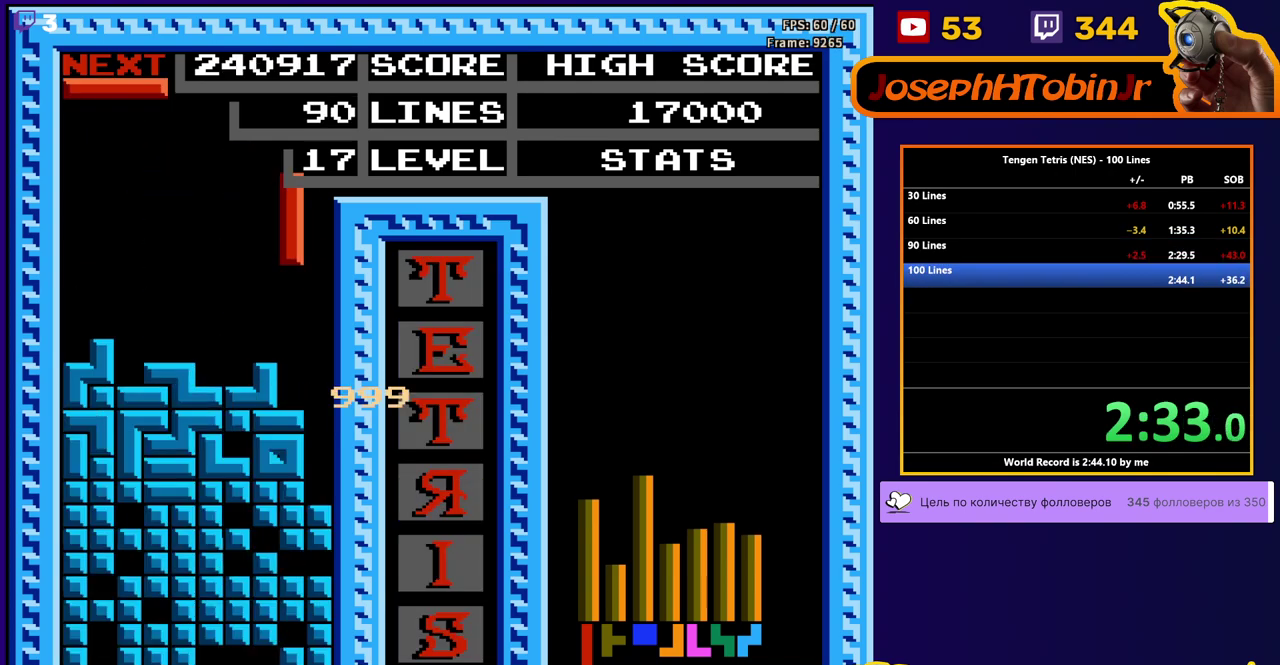
{"buttons": [], "events": [[133, "DPAD_DOWN", "down"], [133, "DPAD_RIGHT", "up"], [483, "DPAD_DOWN", "up"]]}
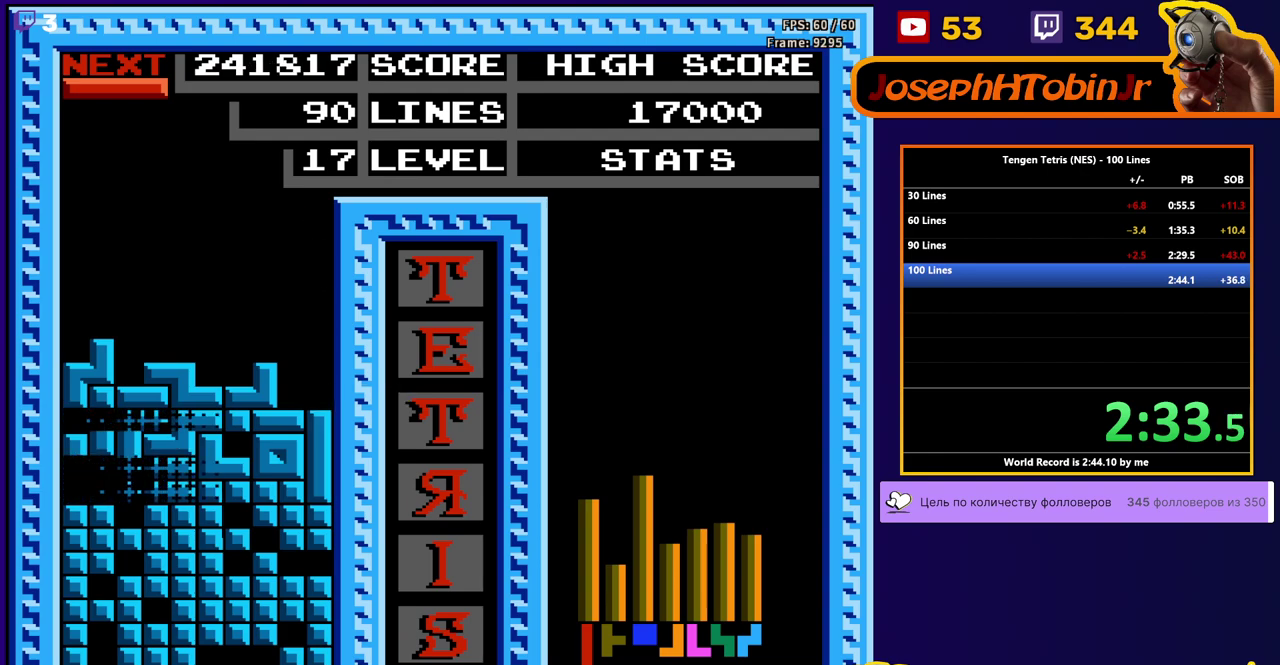
{"buttons": ["DPAD_RIGHT"], "events": [[317, "DPAD_RIGHT", "down"], [400, "B", "down"], [483, "B", "up"]]}
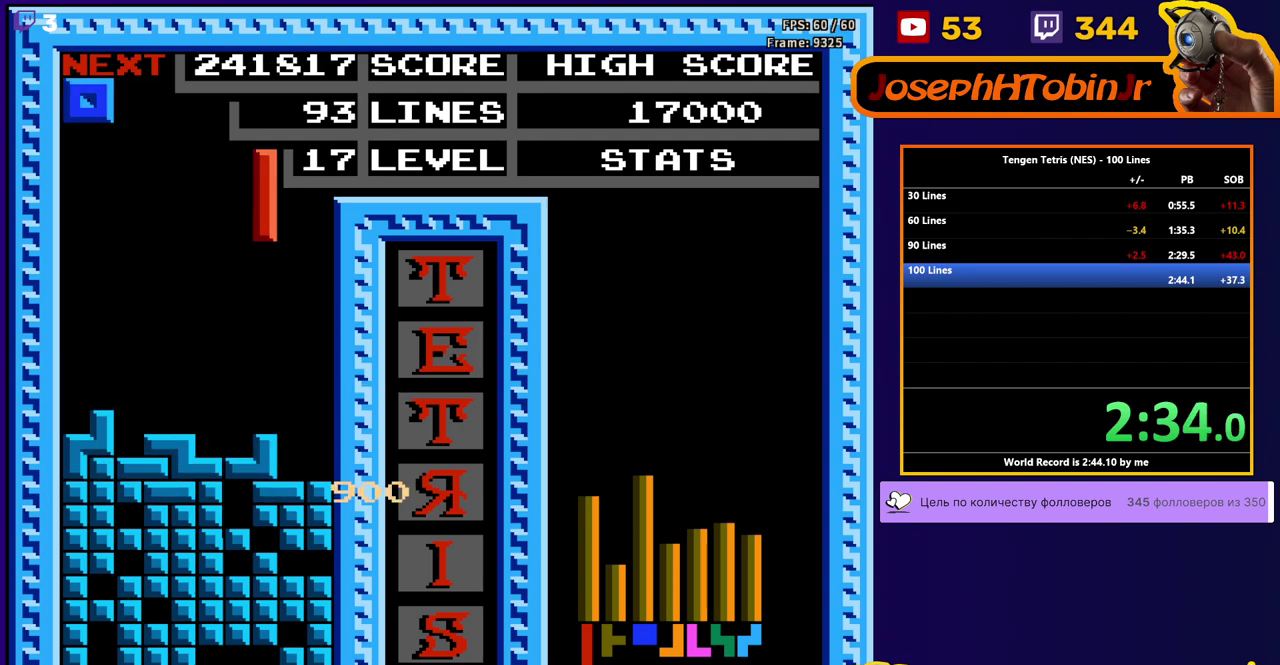
{"buttons": [], "events": [[267, "DPAD_RIGHT", "up"], [283, "DPAD_DOWN", "down"], [483, "DPAD_DOWN", "up"]]}
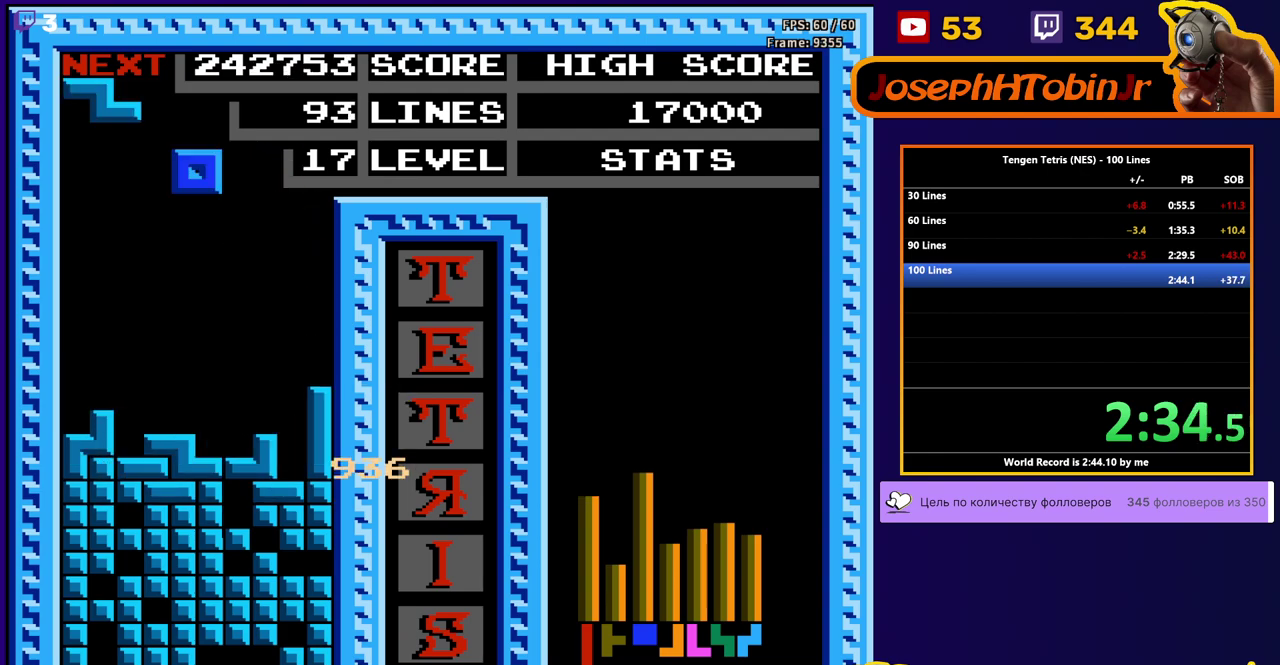
{"buttons": ["A", "DPAD_LEFT"], "events": [[17, "DPAD_RIGHT", "down"], [83, "DPAD_RIGHT", "up"], [100, "DPAD_DOWN", "down"], [417, "DPAD_DOWN", "up"], [467, "DPAD_LEFT", "down"], [500, "A", "down"]]}
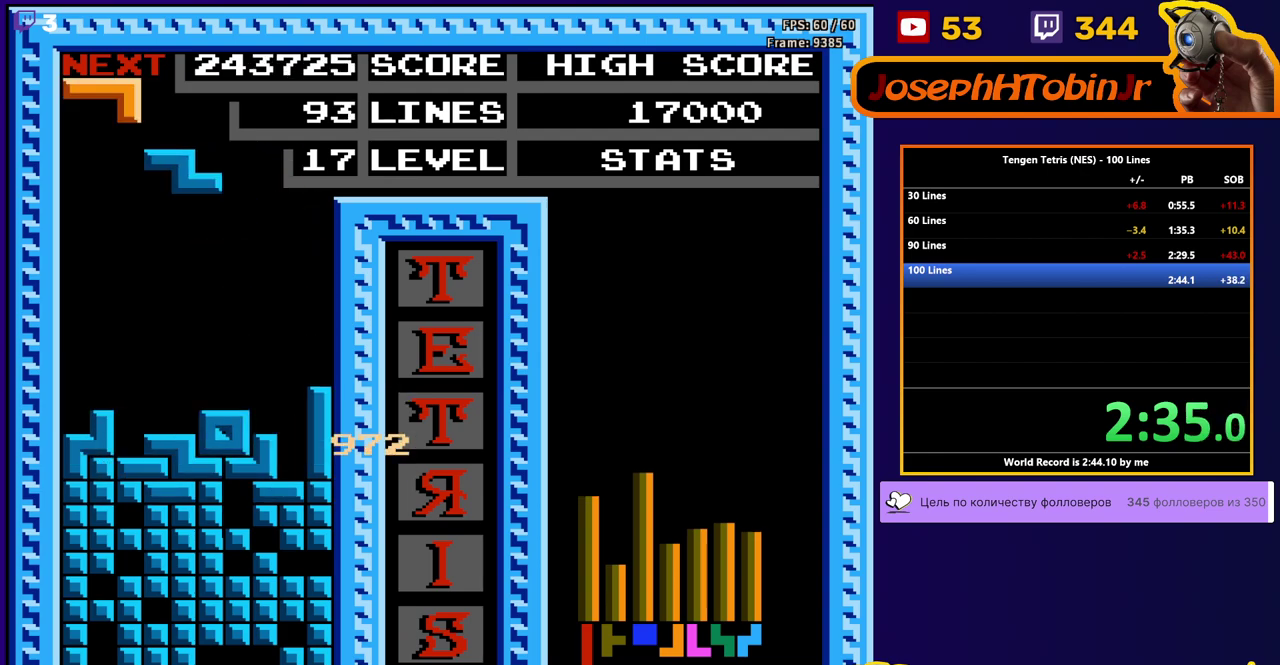
{"buttons": ["DPAD_DOWN"], "events": [[100, "A", "up"], [367, "DPAD_DOWN", "down"], [367, "DPAD_LEFT", "up"]]}
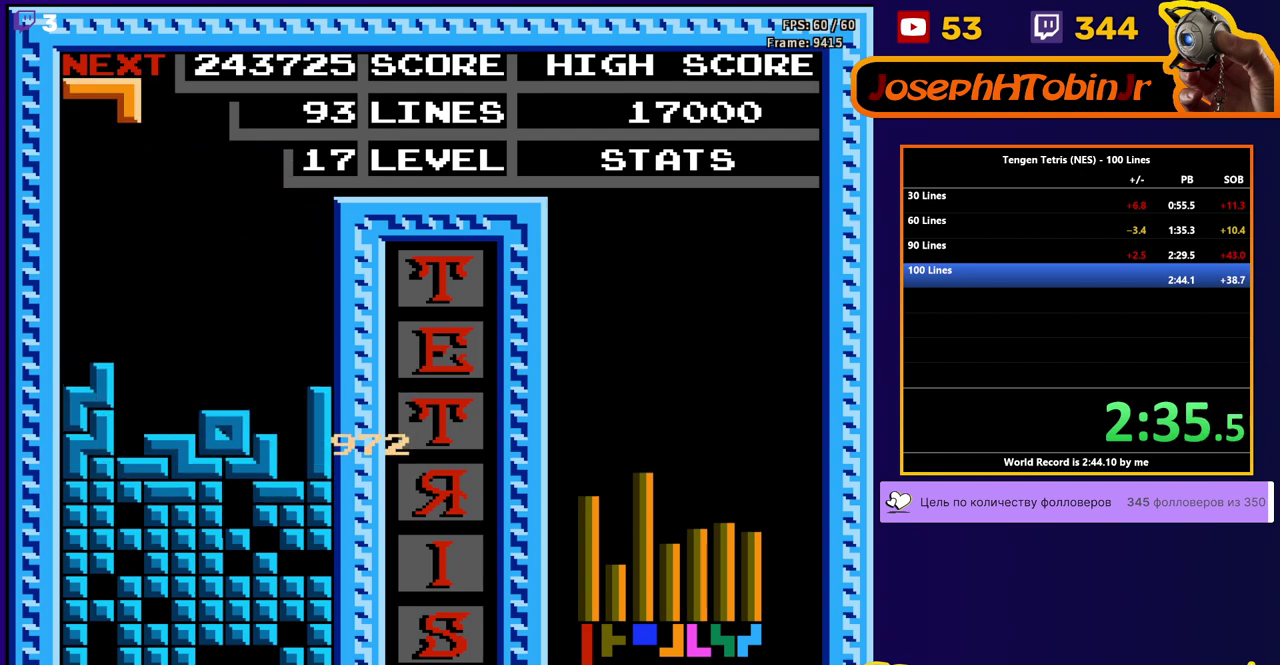
{"buttons": ["DPAD_DOWN"], "events": [[50, "DPAD_DOWN", "up"], [100, "DPAD_RIGHT", "down"], [167, "DPAD_RIGHT", "up"], [200, "DPAD_DOWN", "down"]]}
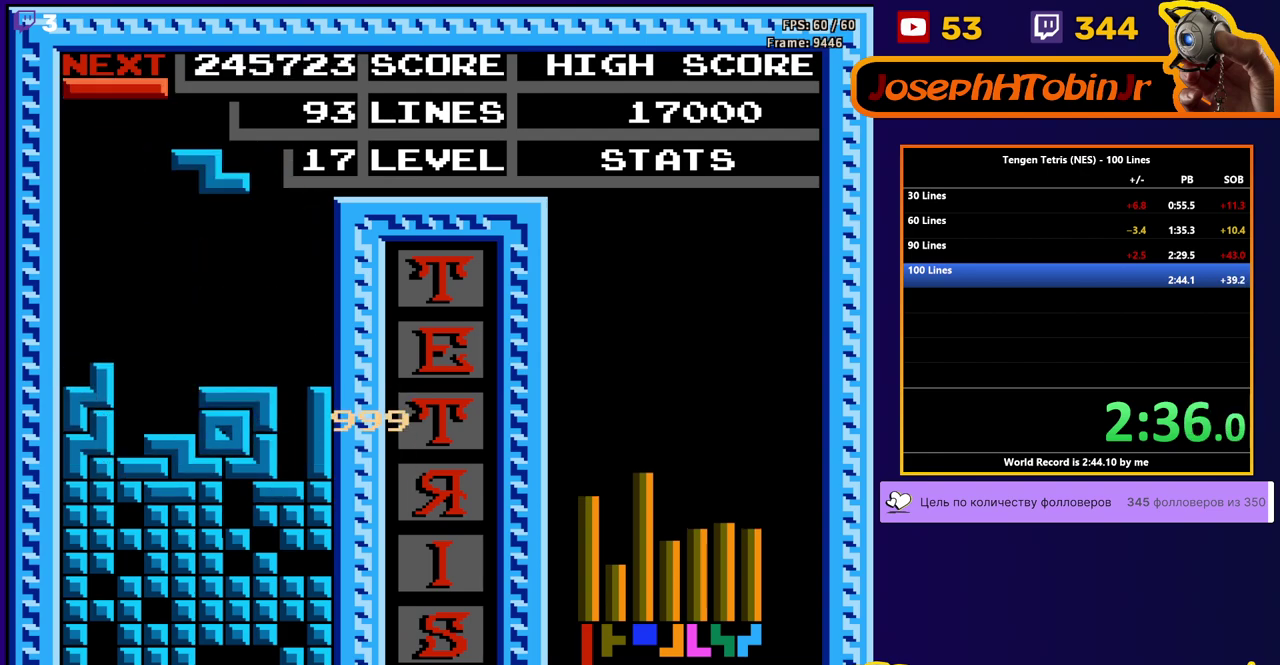
{"buttons": ["DPAD_DOWN"], "events": [[17, "DPAD_DOWN", "up"], [67, "DPAD_LEFT", "down"], [83, "A", "down"], [133, "DPAD_LEFT", "up"], [150, "A", "up"], [200, "DPAD_LEFT", "down"], [267, "DPAD_LEFT", "up"], [283, "DPAD_DOWN", "down"]]}
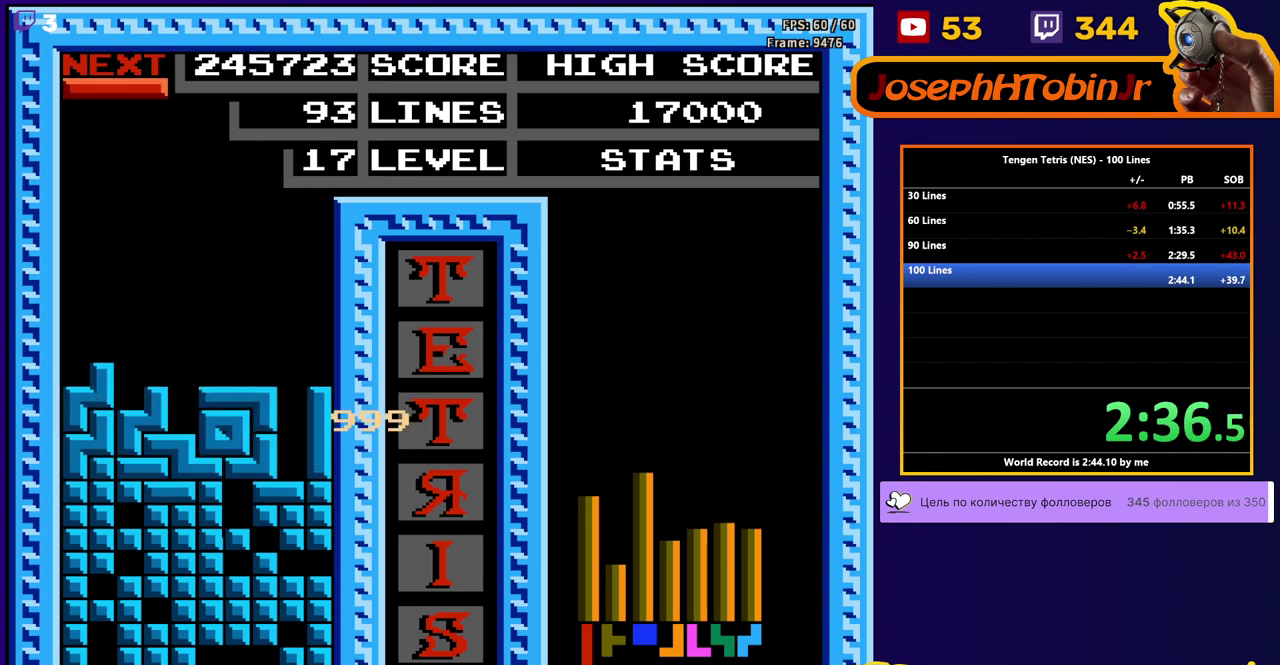
{"buttons": ["DPAD_DOWN"], "events": [[50, "DPAD_DOWN", "up"], [100, "DPAD_RIGHT", "down"], [117, "B", "down"], [183, "B", "up"], [400, "DPAD_RIGHT", "up"], [417, "DPAD_DOWN", "down"]]}
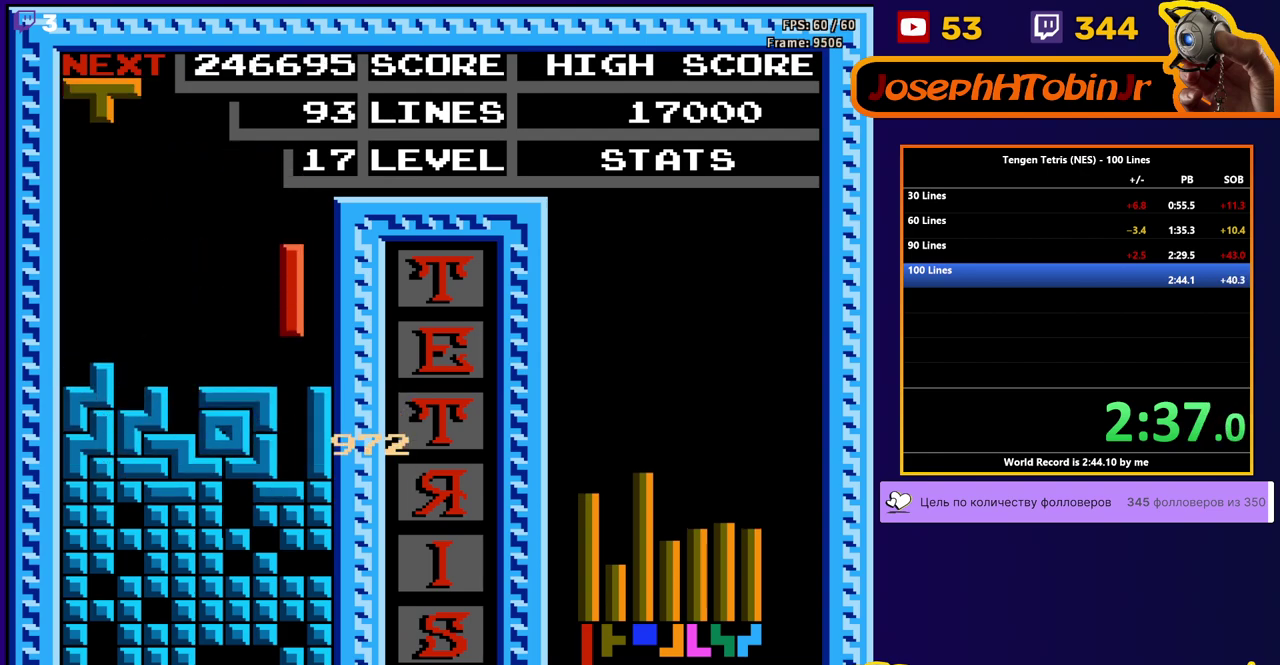
{"buttons": [], "events": [[250, "DPAD_DOWN", "up"]]}
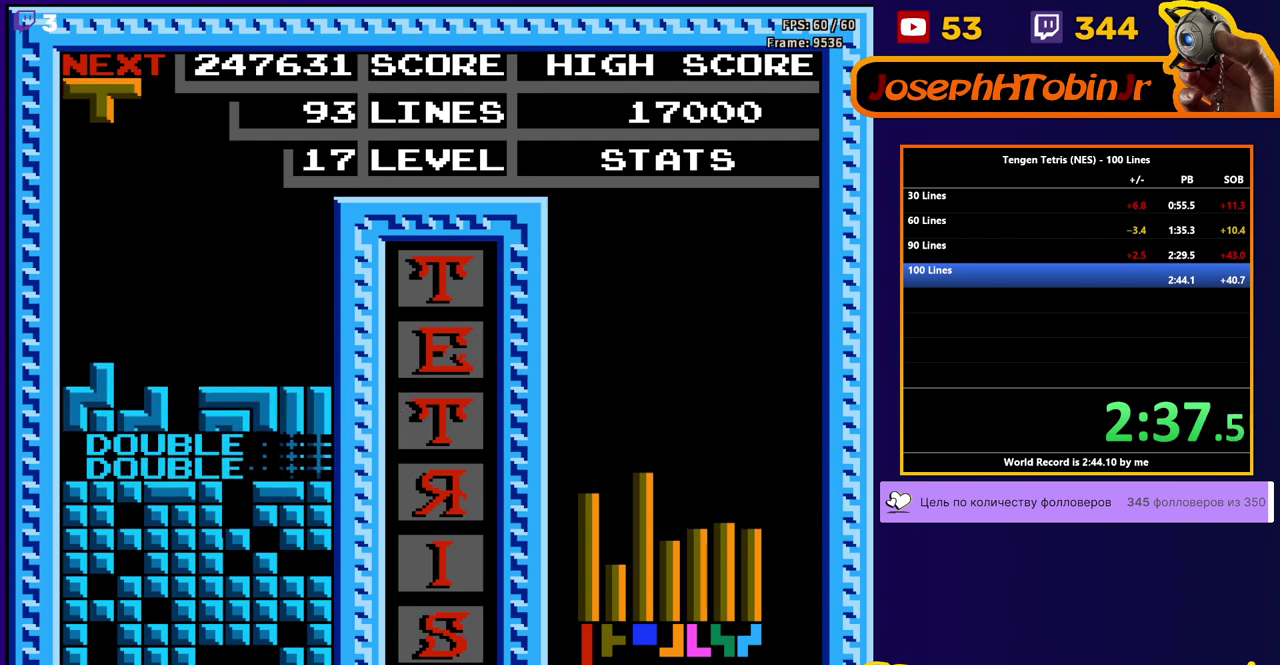
{"buttons": ["DPAD_DOWN"], "events": [[117, "DPAD_LEFT", "down"], [133, "B", "down"], [217, "B", "up"], [300, "DPAD_LEFT", "up"], [333, "DPAD_DOWN", "down"]]}
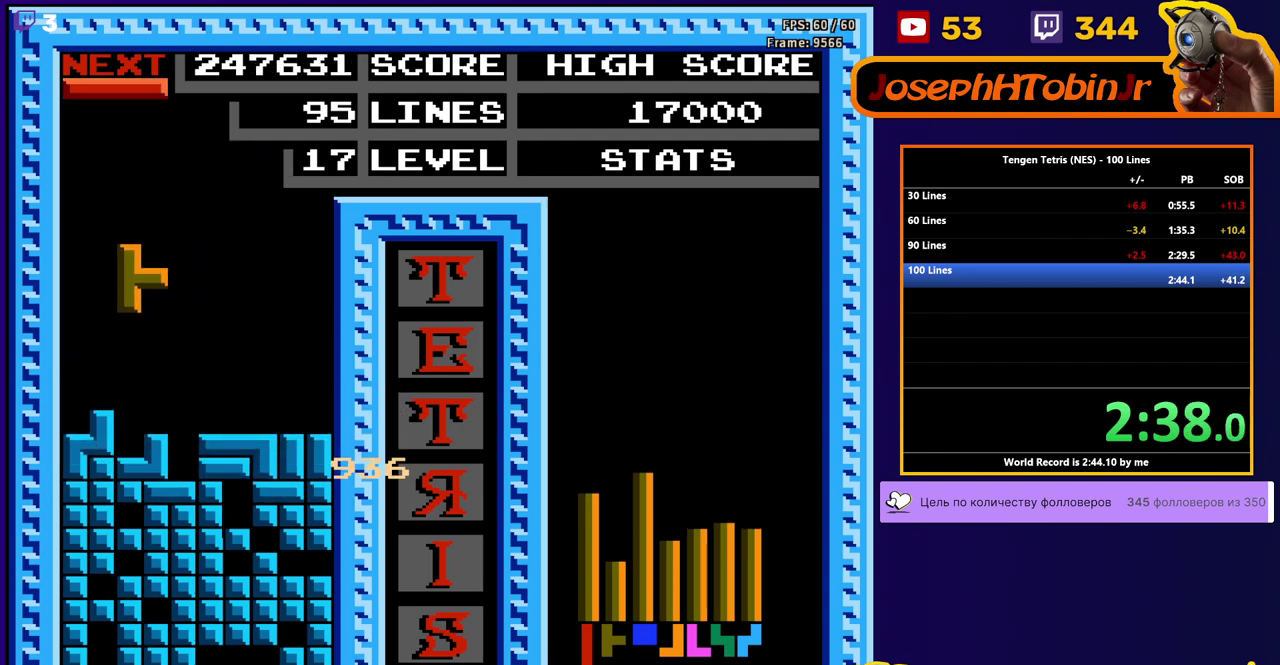
{"buttons": ["DPAD_DOWN"], "events": [[133, "DPAD_DOWN", "up"], [183, "DPAD_LEFT", "down"], [200, "B", "down"], [283, "B", "up"], [283, "DPAD_DOWN", "down"], [283, "DPAD_LEFT", "up"]]}
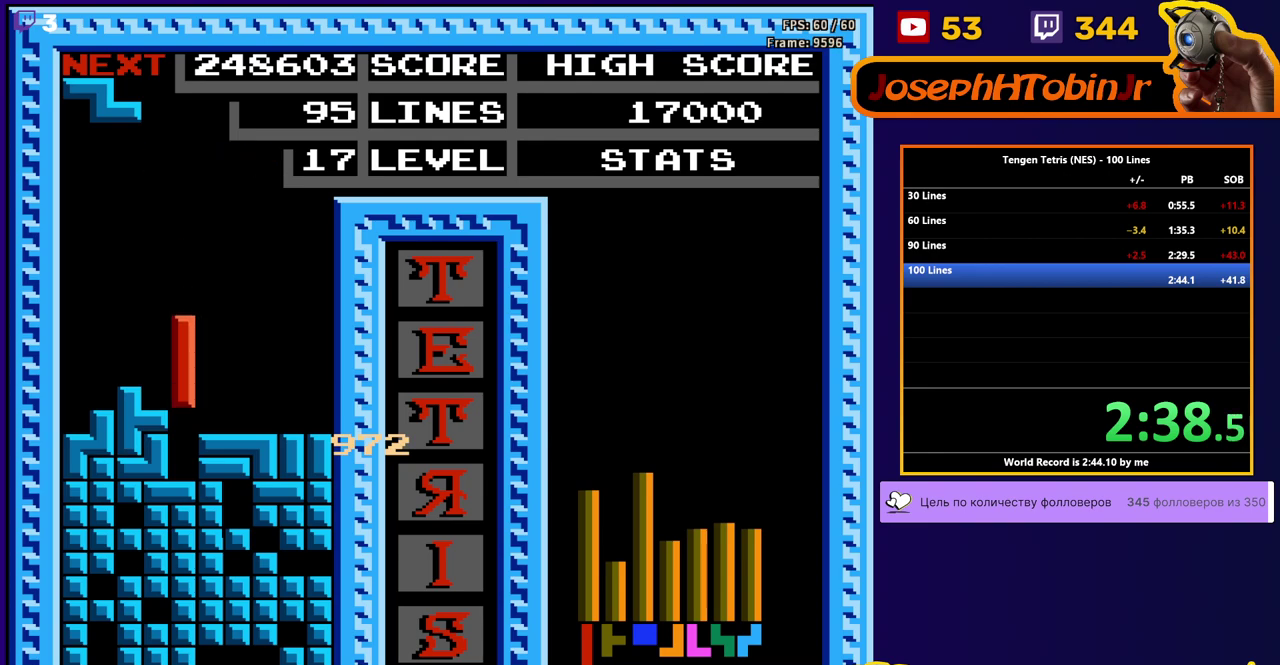
{"buttons": [], "events": [[233, "DPAD_DOWN", "up"]]}
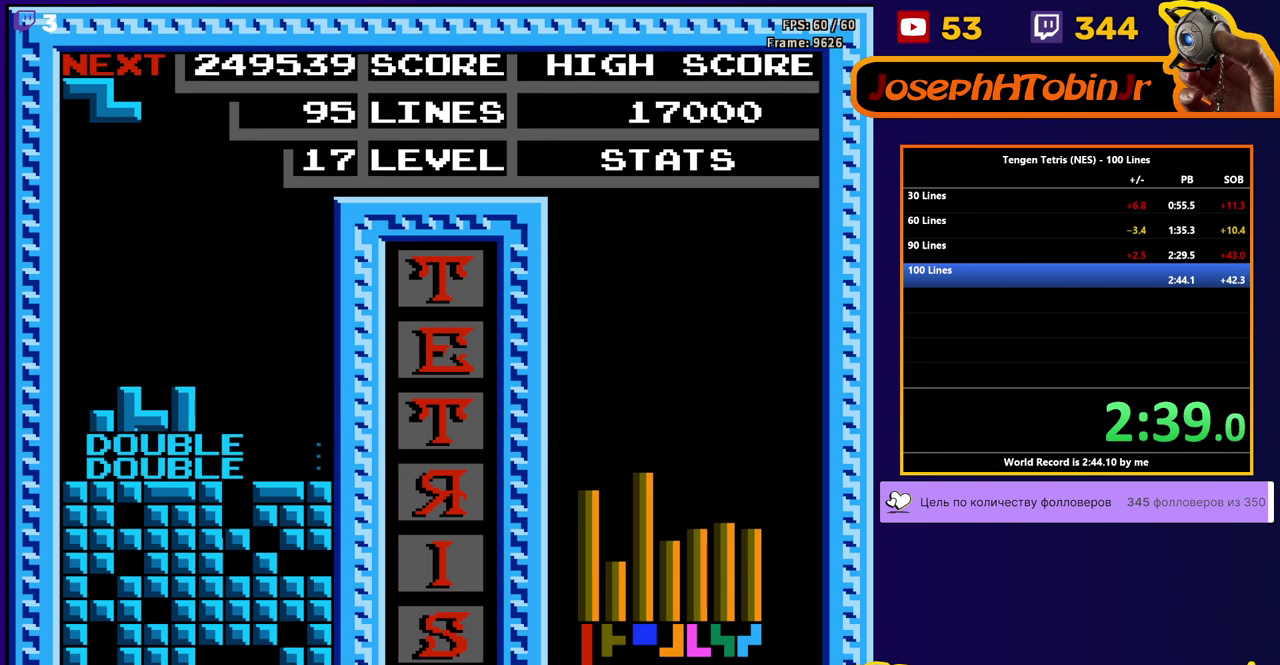
{"buttons": ["DPAD_DOWN"], "events": [[83, "DPAD_LEFT", "down"], [183, "A", "down"], [267, "A", "up"], [500, "DPAD_DOWN", "down"], [500, "DPAD_LEFT", "up"]]}
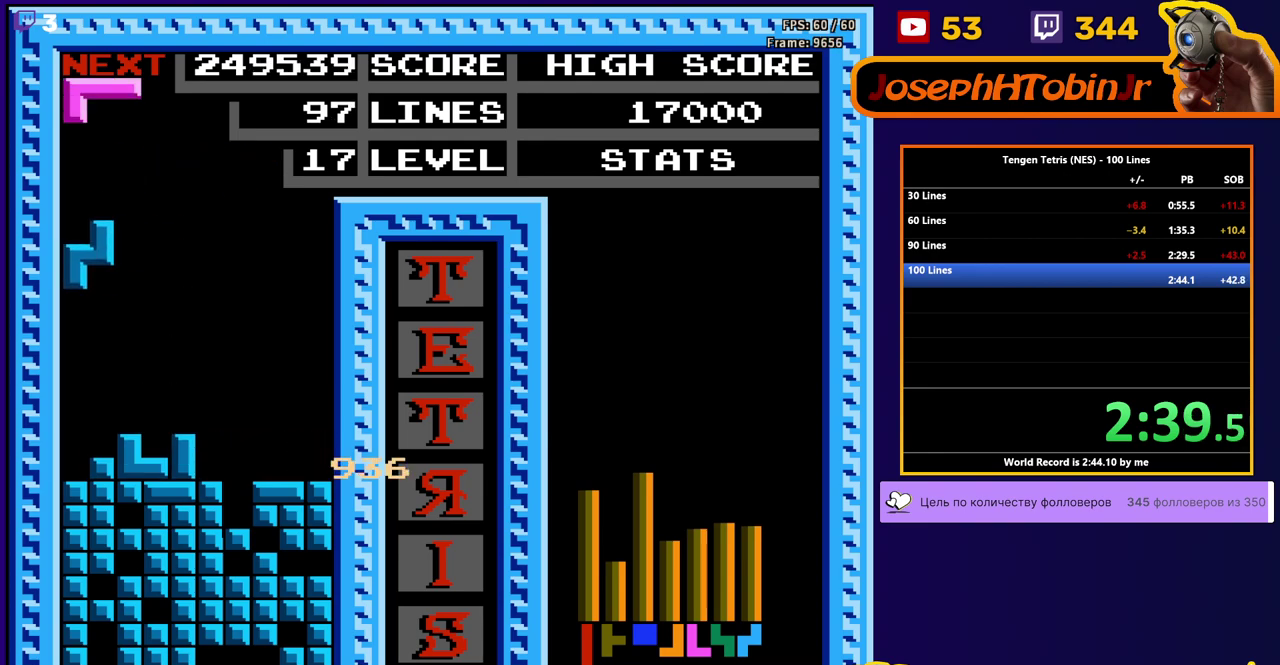
{"buttons": ["DPAD_DOWN"], "events": [[233, "DPAD_DOWN", "up"], [267, "DPAD_RIGHT", "down"], [300, "A", "down"], [333, "DPAD_RIGHT", "up"], [350, "A", "up"], [350, "DPAD_DOWN", "down"]]}
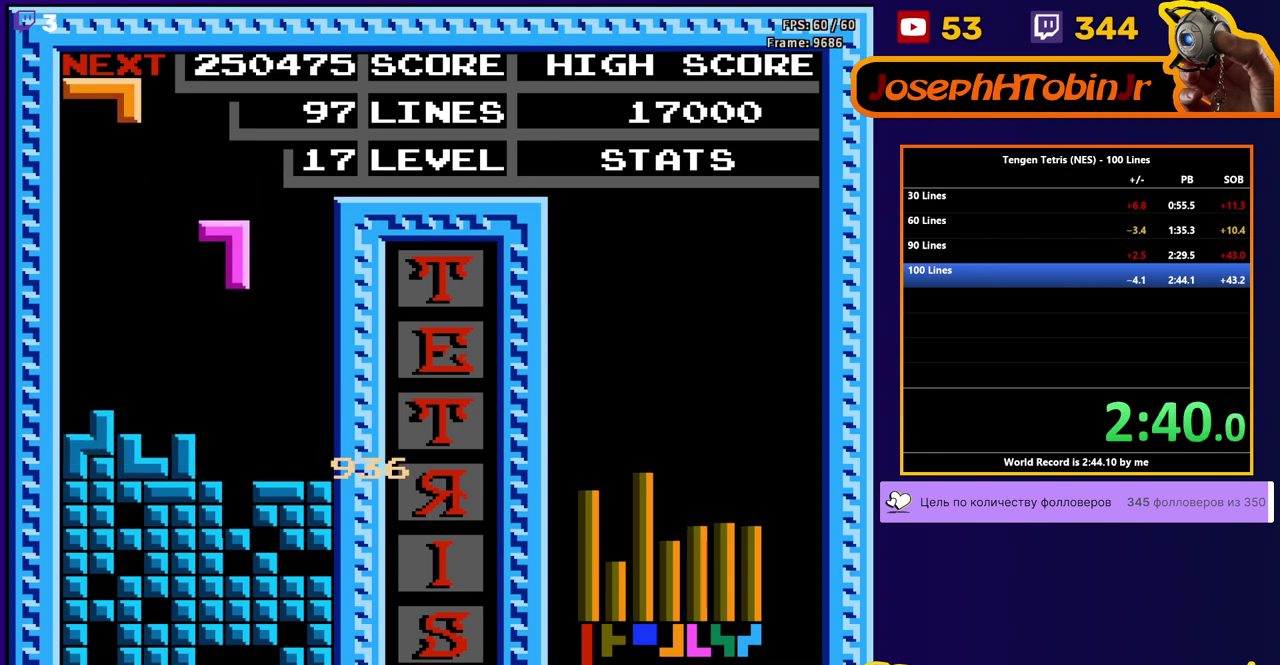
{"buttons": [], "events": [[350, "DPAD_DOWN", "up"]]}
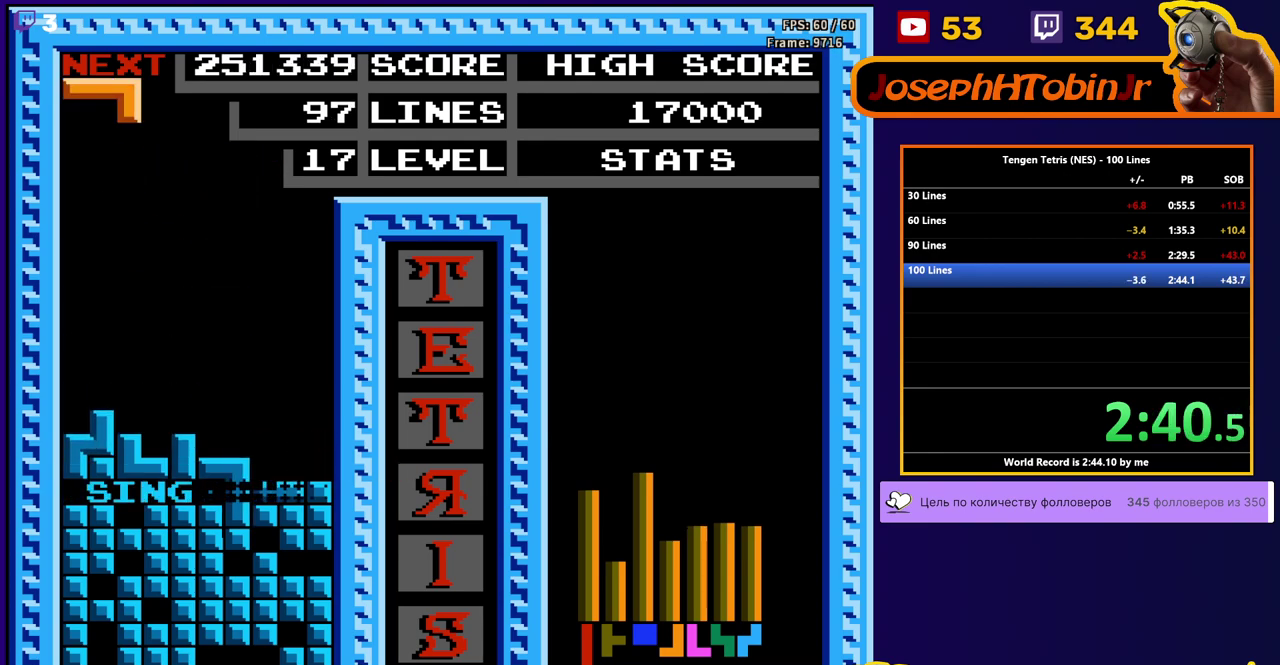
{"buttons": ["DPAD_RIGHT"], "events": [[150, "DPAD_RIGHT", "down"], [233, "A", "down"], [300, "A", "up"], [367, "A", "down"], [450, "A", "up"]]}
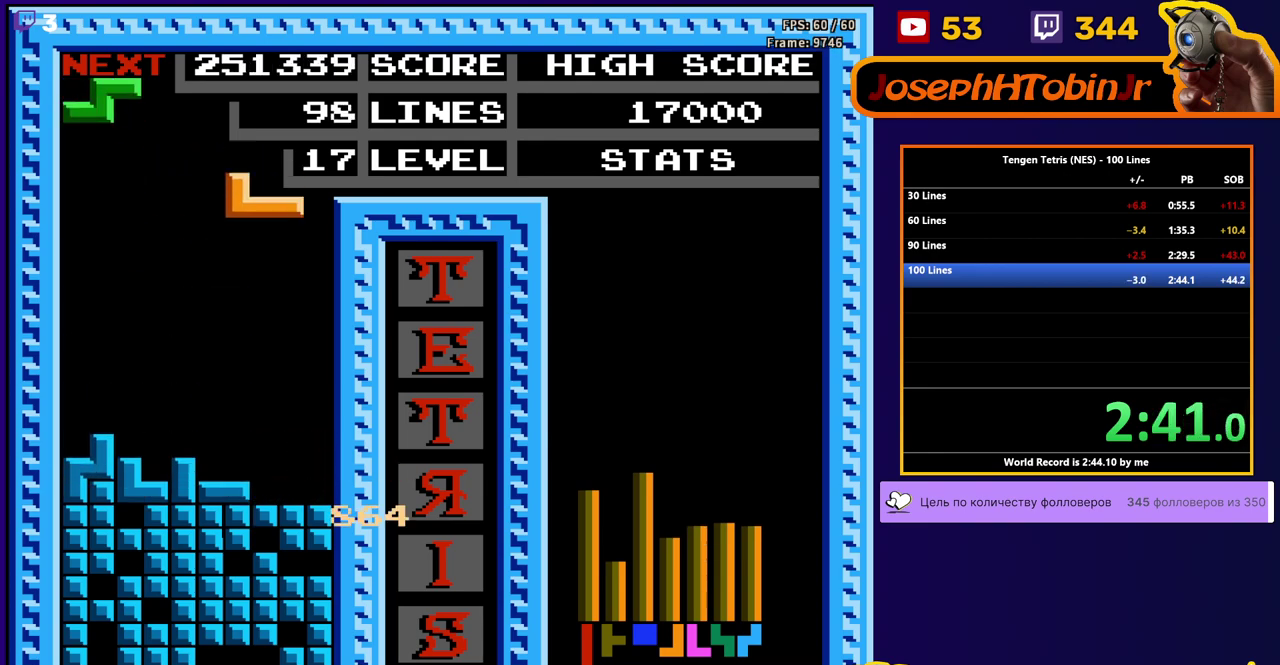
{"buttons": [], "events": [[100, "DPAD_RIGHT", "up"], [117, "DPAD_DOWN", "down"], [500, "DPAD_DOWN", "up"]]}
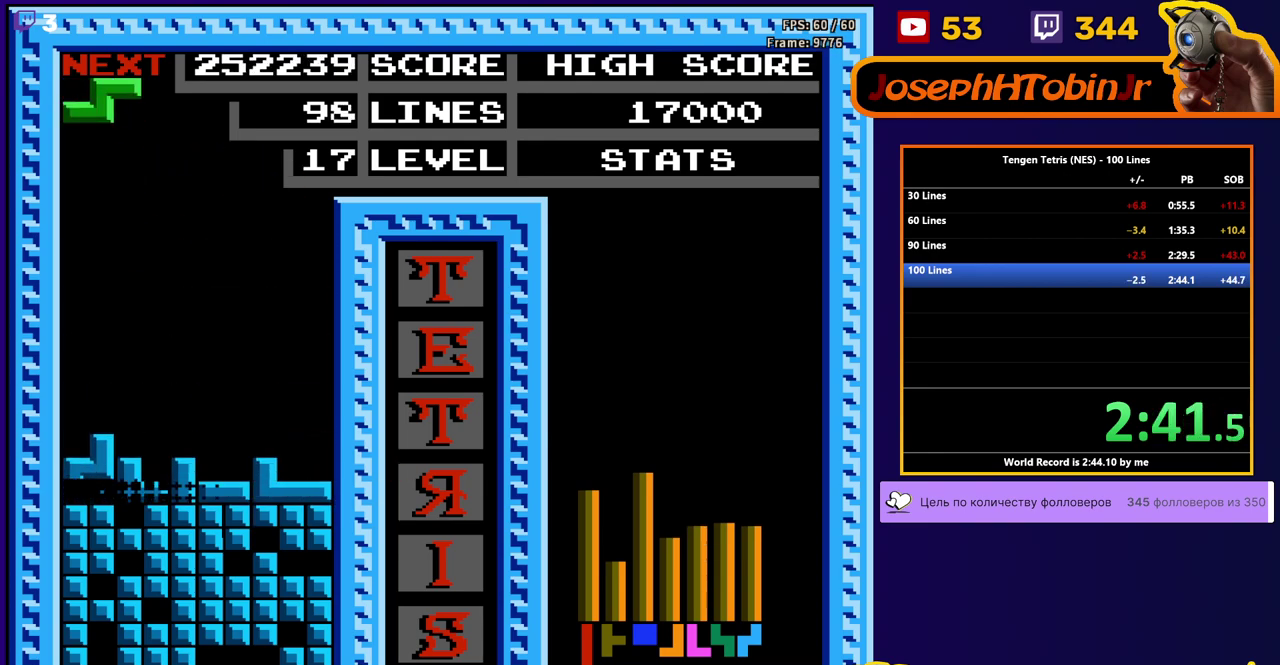
{"buttons": ["DPAD_DOWN"], "events": [[317, "DPAD_RIGHT", "down"], [383, "DPAD_RIGHT", "up"], [400, "DPAD_DOWN", "down"]]}
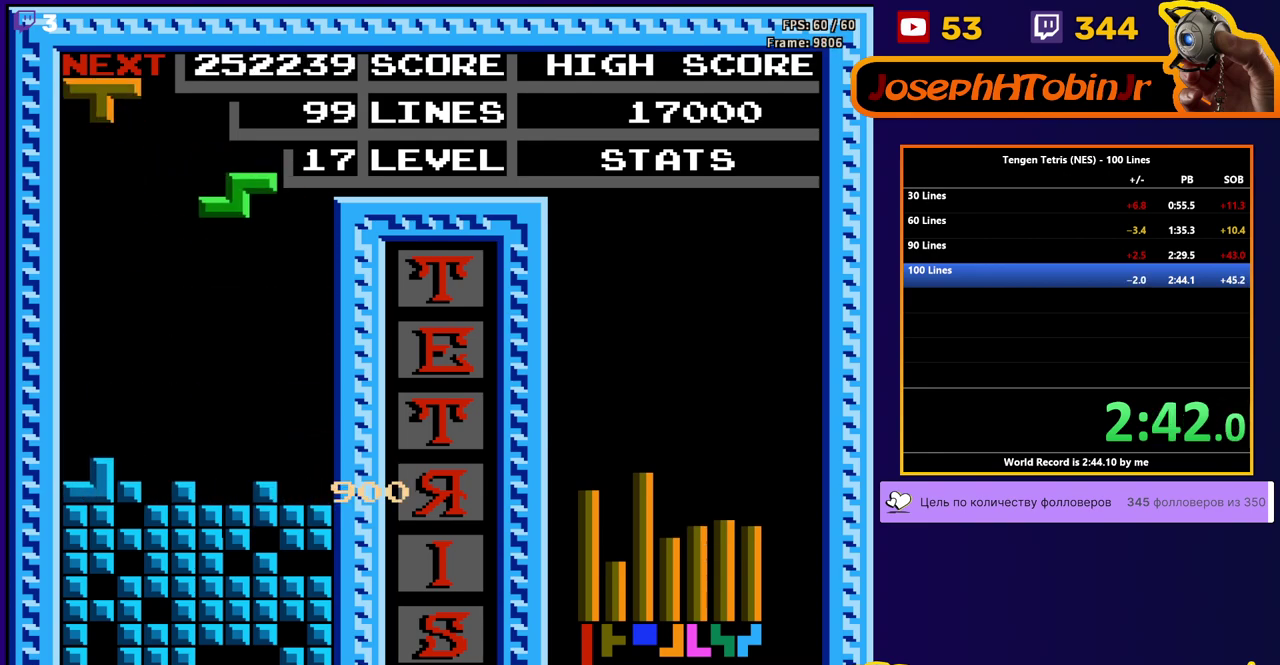
{"buttons": ["DPAD_DOWN"], "events": [[283, "DPAD_DOWN", "up"], [333, "DPAD_LEFT", "down"], [433, "DPAD_LEFT", "up"], [467, "DPAD_DOWN", "down"]]}
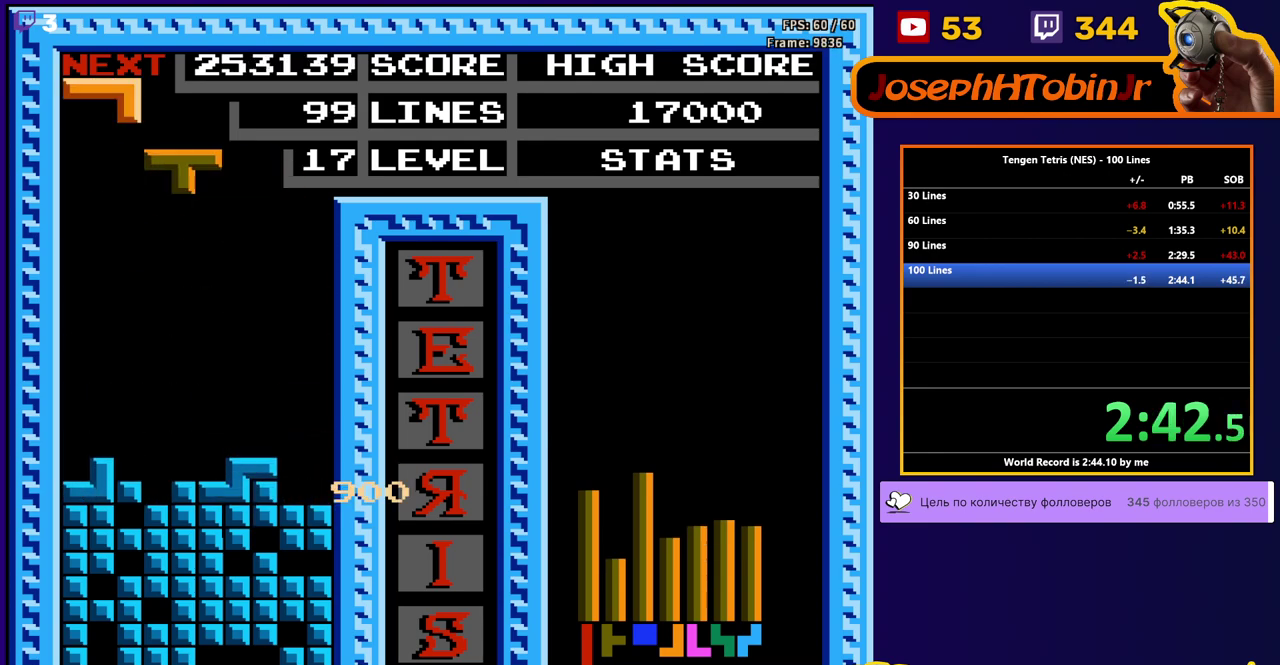
{"buttons": ["DPAD_RIGHT"], "events": [[17, "B", "down"], [117, "B", "up"], [300, "DPAD_DOWN", "up"], [350, "DPAD_RIGHT", "down"], [383, "A", "down"], [450, "A", "up"]]}
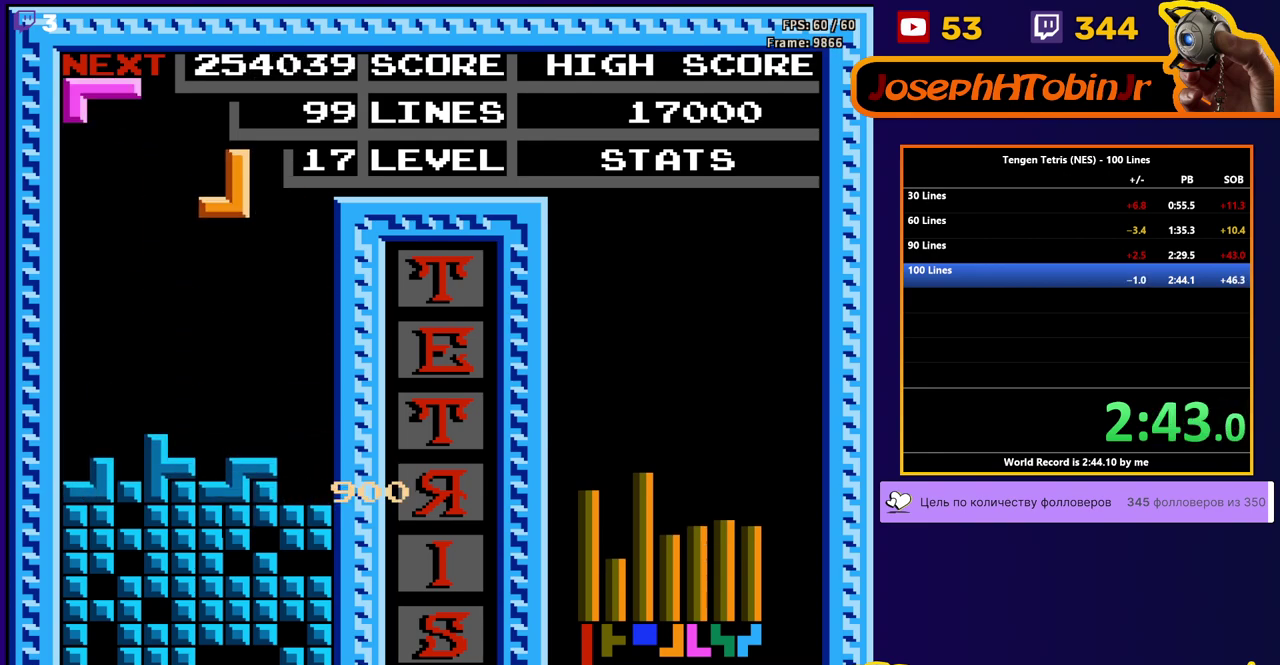
{"buttons": ["DPAD_DOWN"], "events": [[283, "DPAD_DOWN", "down"], [283, "DPAD_RIGHT", "up"]]}
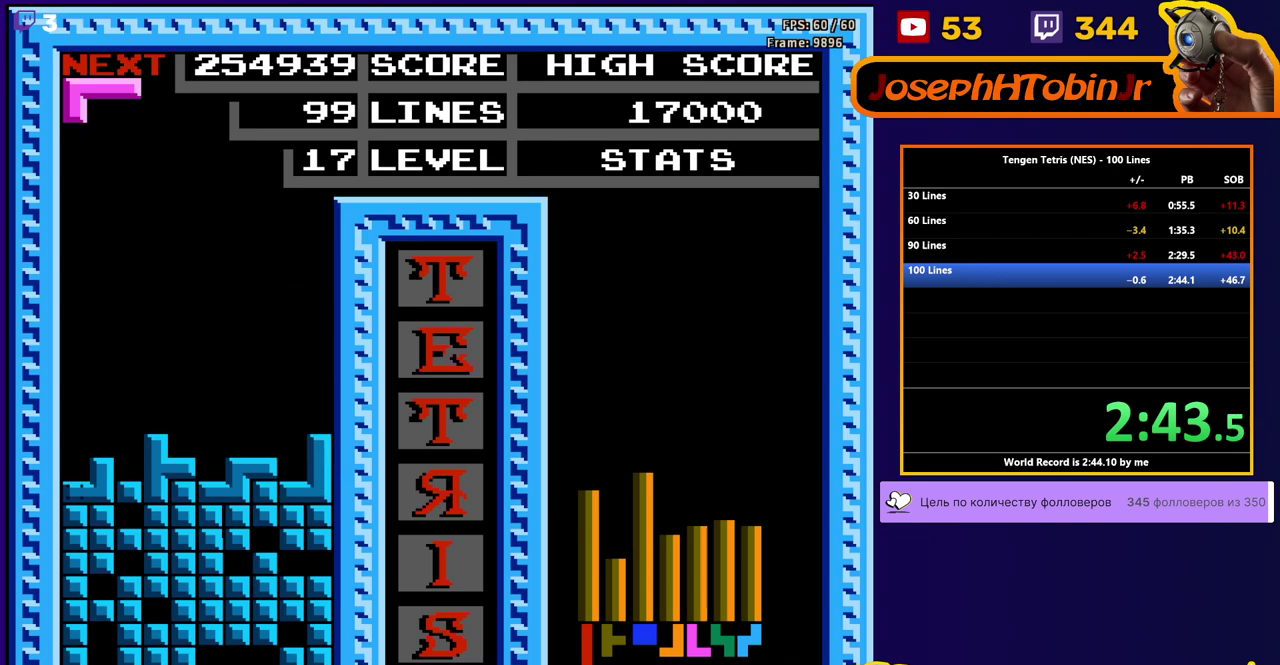
{"buttons": ["DPAD_DOWN"], "events": [[417, "DPAD_DOWN", "up"], [483, "DPAD_DOWN", "down"]]}
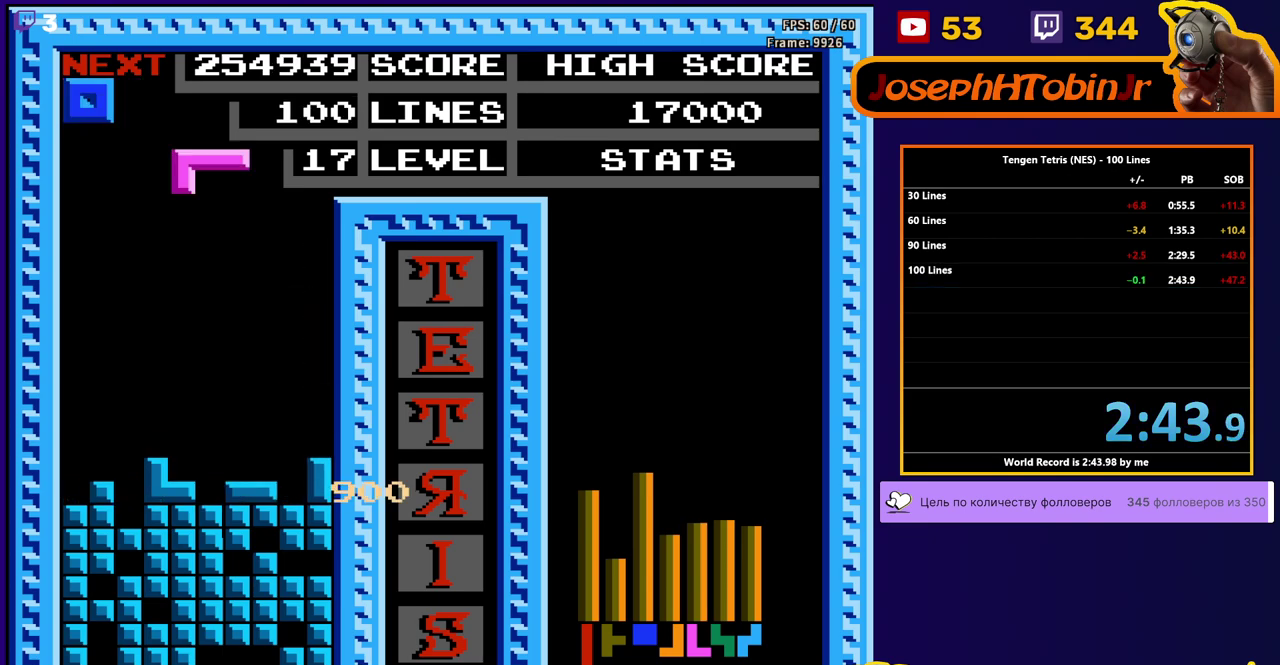
{"buttons": [], "events": [[83, "DPAD_DOWN", "up"]]}